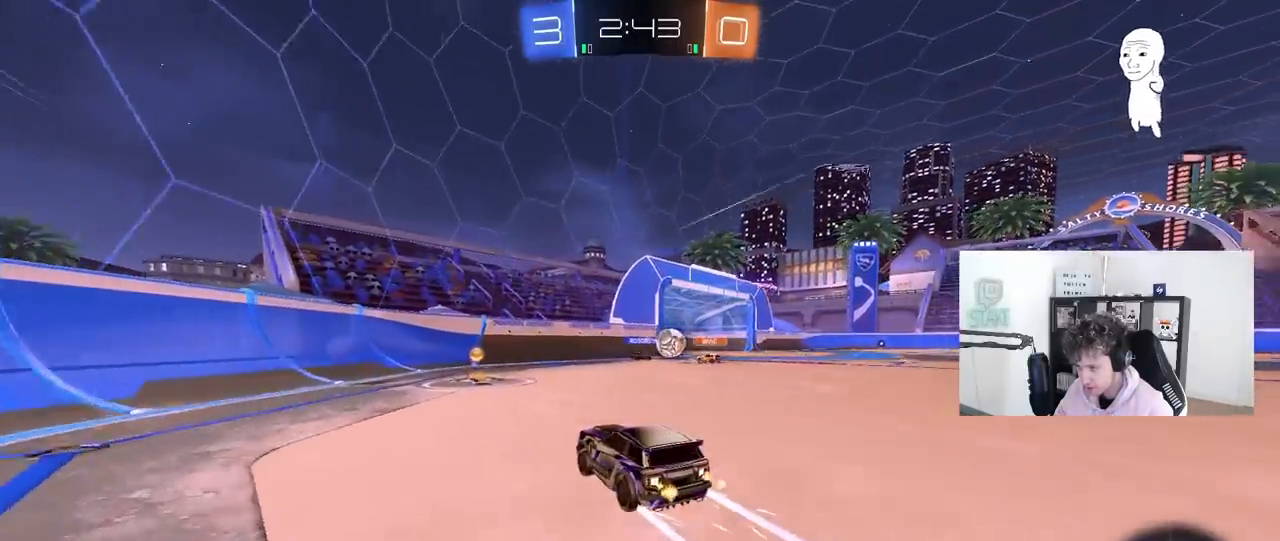
Gameplay with keyboard and mouse; each line is a JSON object with the keys and mouse buttons held at the frame after it. "events" lists presses ("down") and releases ("up") of "1", "2", "3", "4", "5", "a", "alt", "c", "caps_lock", "ctrl", "d", "e", "f", "g", "q", "r", "s", "shift", "space", "t", "tab", "v", "w", "x", "z", "mouse_left", "mouse_wheel" and "mouse_right" between this image and that frame as [ms after this image, input, new state], when the widget could be followed in between. "mouse_left", "mouse_wheel", "mouse_right" = the "left", "wheel", "right" buttons of the "mouse" list. No other keys are recorded. "wheel" means that the mouse wheel is clicked or scrolled. "mouse_move" is the direction in which the mouse moves at that frame (one of eight, or "still"), when it could be read.
{"keys": ["d", "w"], "mouse": ["left"], "mouse_move": "down-left", "events": [[233, "d", "down"], [267, "shift", "down"], [317, "mouse_left", "down"], [367, "shift", "up"]]}
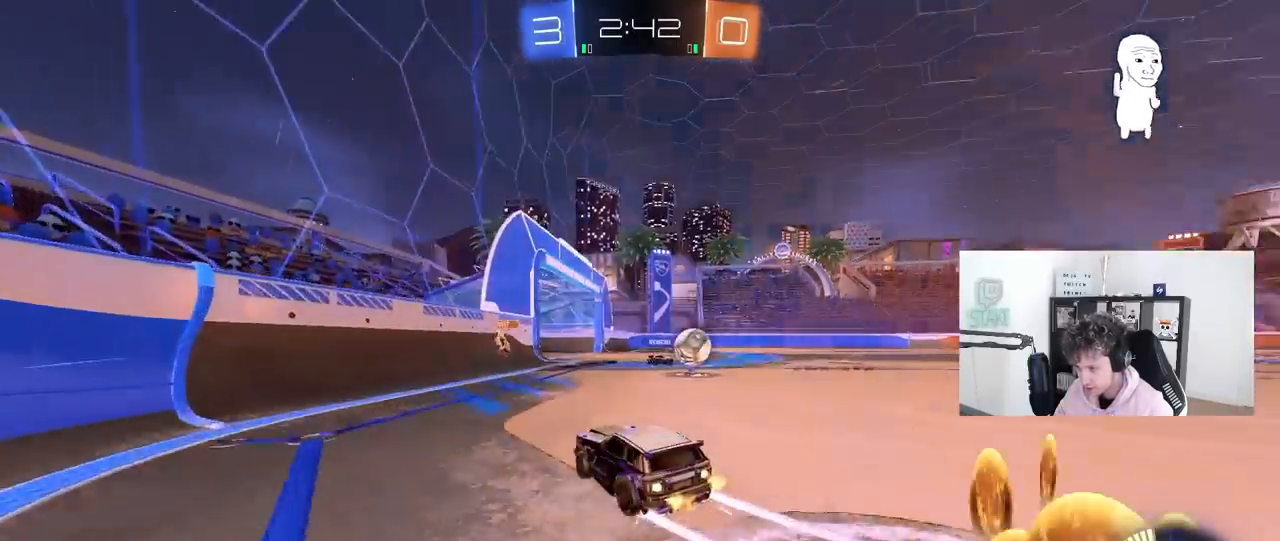
{"keys": ["d", "w"], "mouse": [], "mouse_move": "still", "events": [[333, "mouse_left", "up"]]}
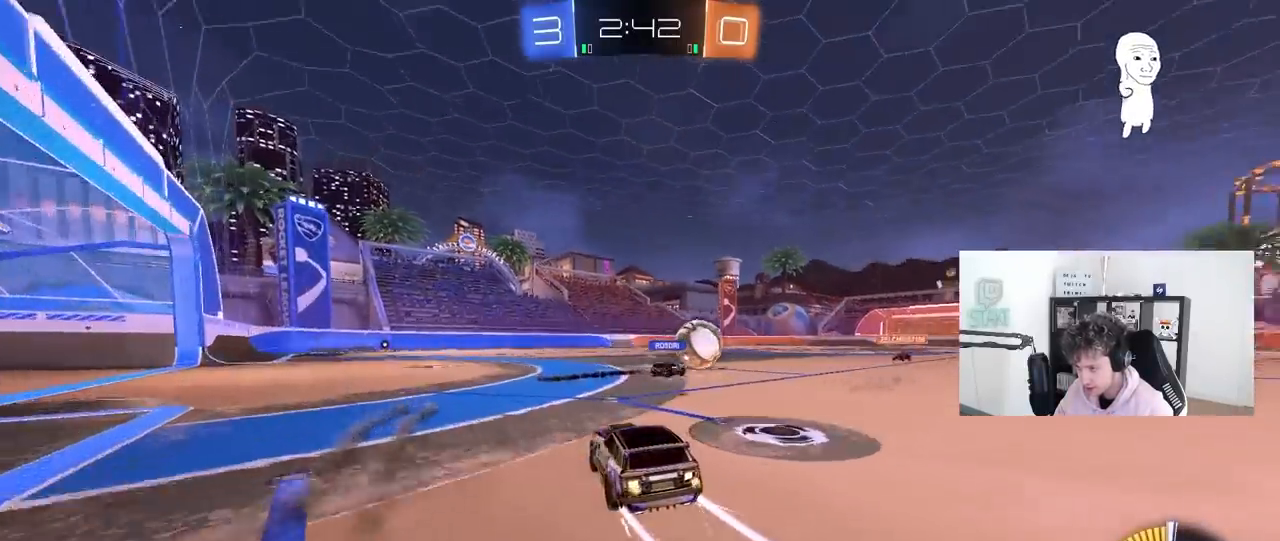
{"keys": [], "mouse": [], "mouse_move": "still", "events": [[250, "d", "up"], [300, "d", "down"], [400, "w", "up"], [500, "d", "up"]]}
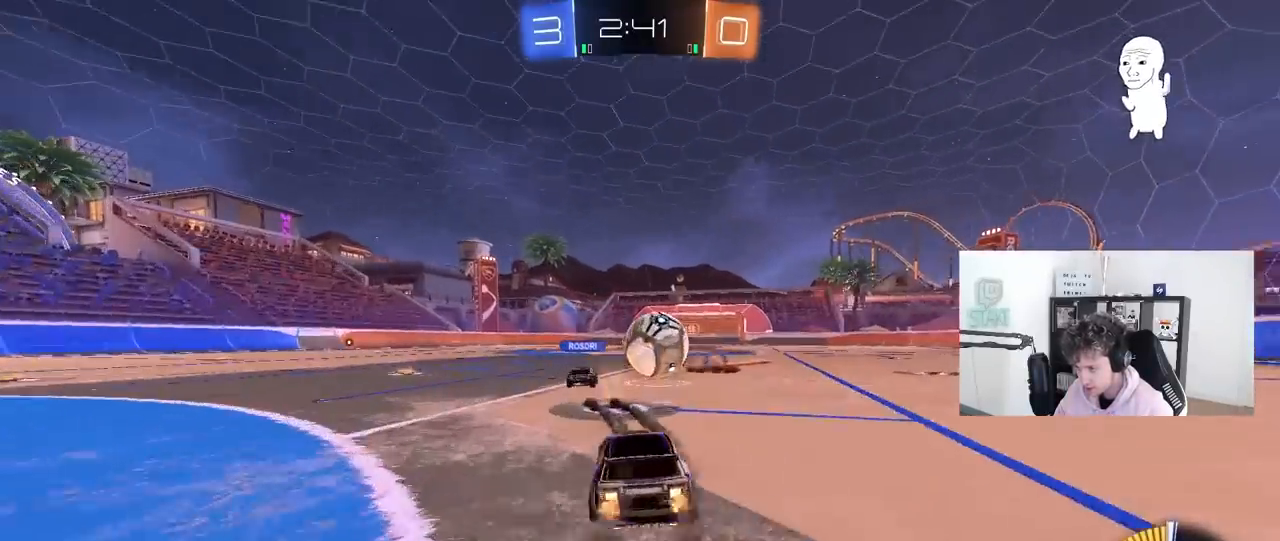
{"keys": ["a", "s"], "mouse": [], "mouse_move": "still", "events": [[33, "a", "down"], [33, "s", "down"]]}
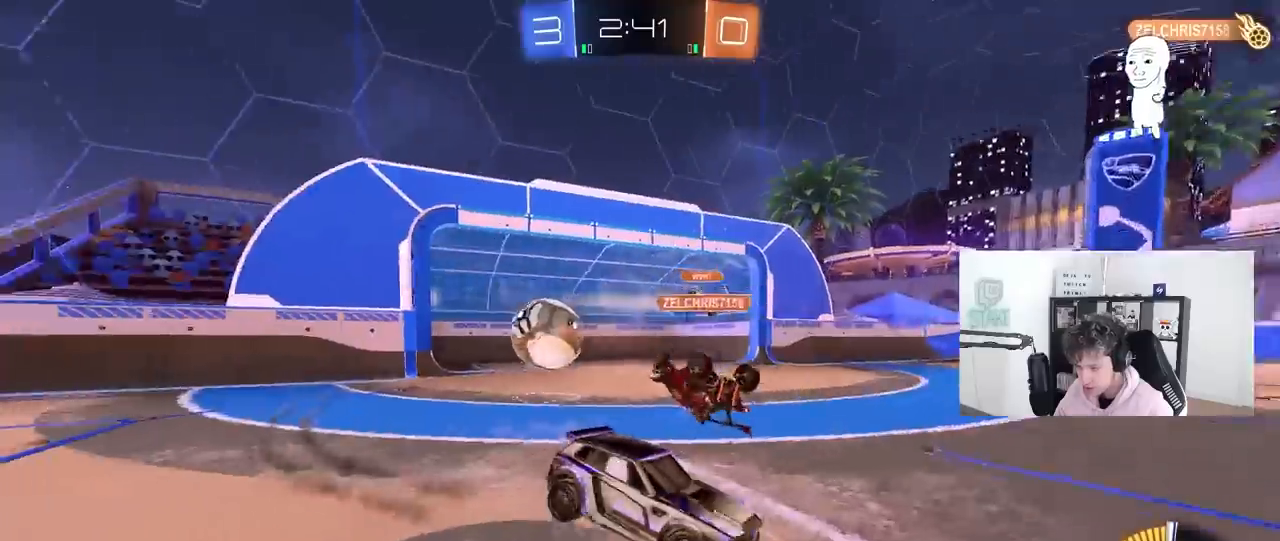
{"keys": [], "mouse": [], "mouse_move": "still", "events": [[100, "a", "up"], [100, "s", "up"]]}
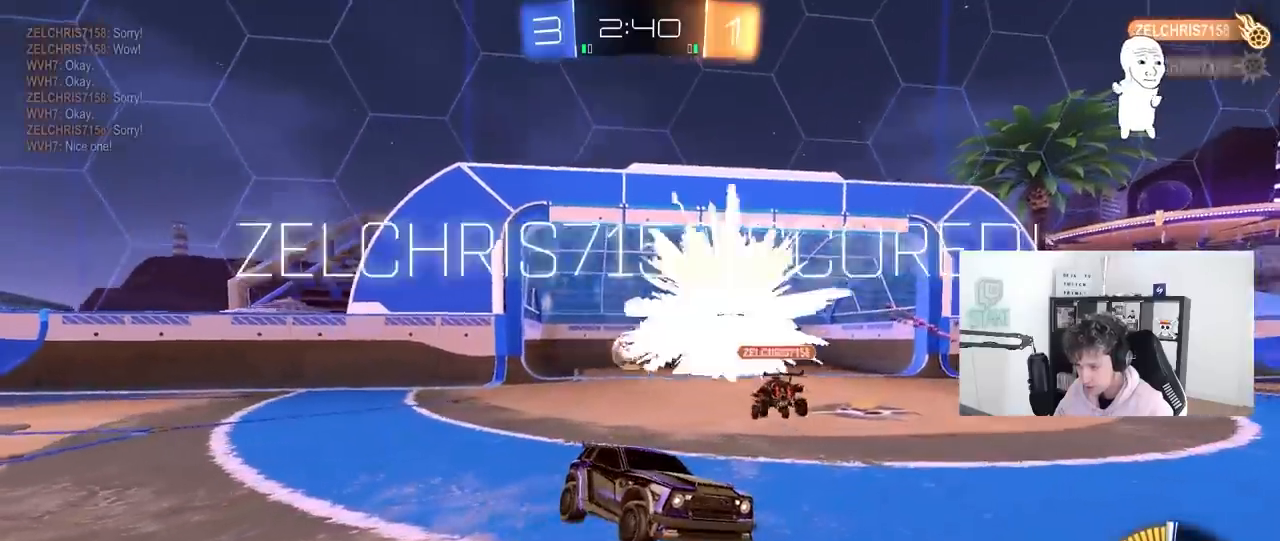
{"keys": ["d", "shift", "w"], "mouse": ["right"], "mouse_move": "still", "events": [[300, "space", "down"], [350, "w", "down"], [400, "d", "down"], [400, "space", "up"], [450, "mouse_right", "down"], [450, "shift", "down"]]}
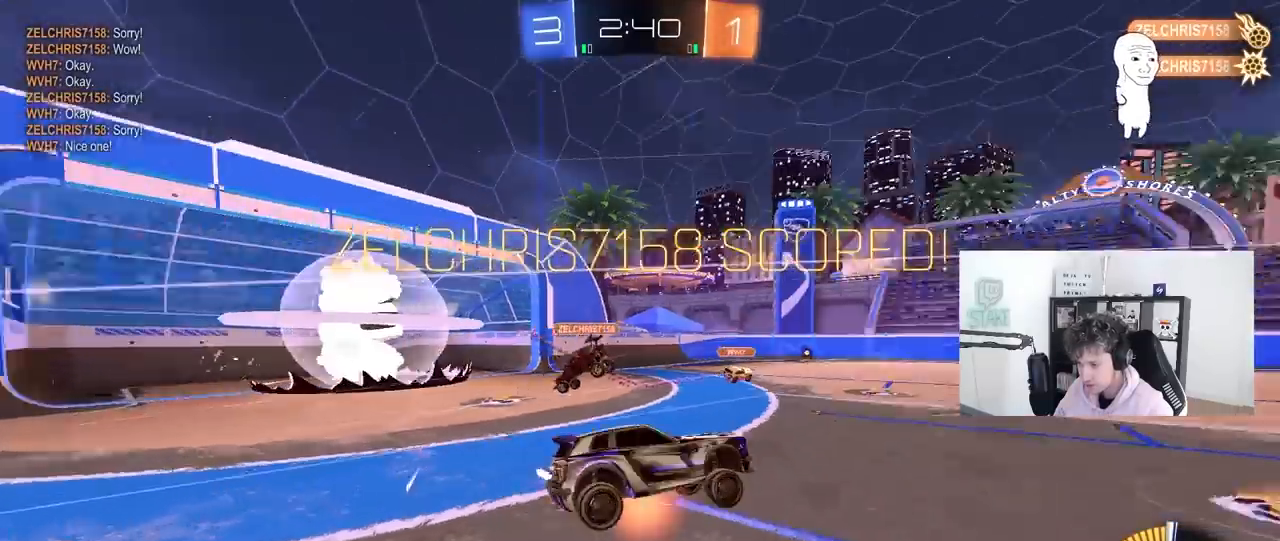
{"keys": ["d", "s", "shift"], "mouse": ["left"], "mouse_move": "still", "events": [[33, "mouse_left", "down"], [33, "mouse_right", "up"], [83, "mouse_right", "down"], [83, "w", "up"], [133, "s", "down"], [317, "mouse_right", "up"]]}
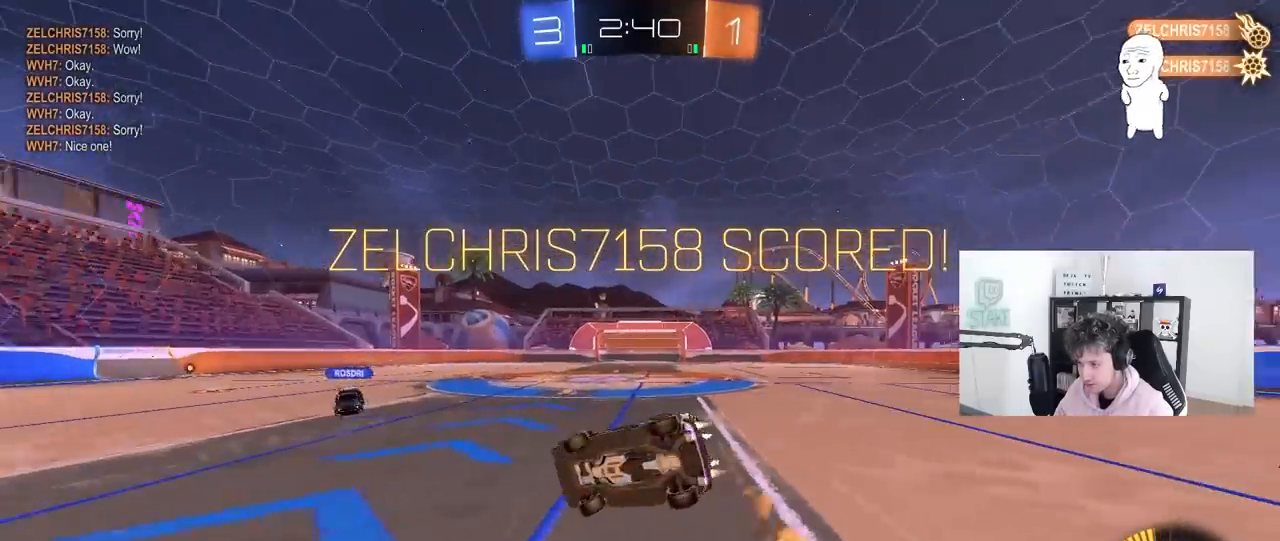
{"keys": ["d", "shift", "w"], "mouse": [], "mouse_move": "still", "events": [[250, "mouse_left", "up"], [250, "s", "up"], [383, "w", "down"]]}
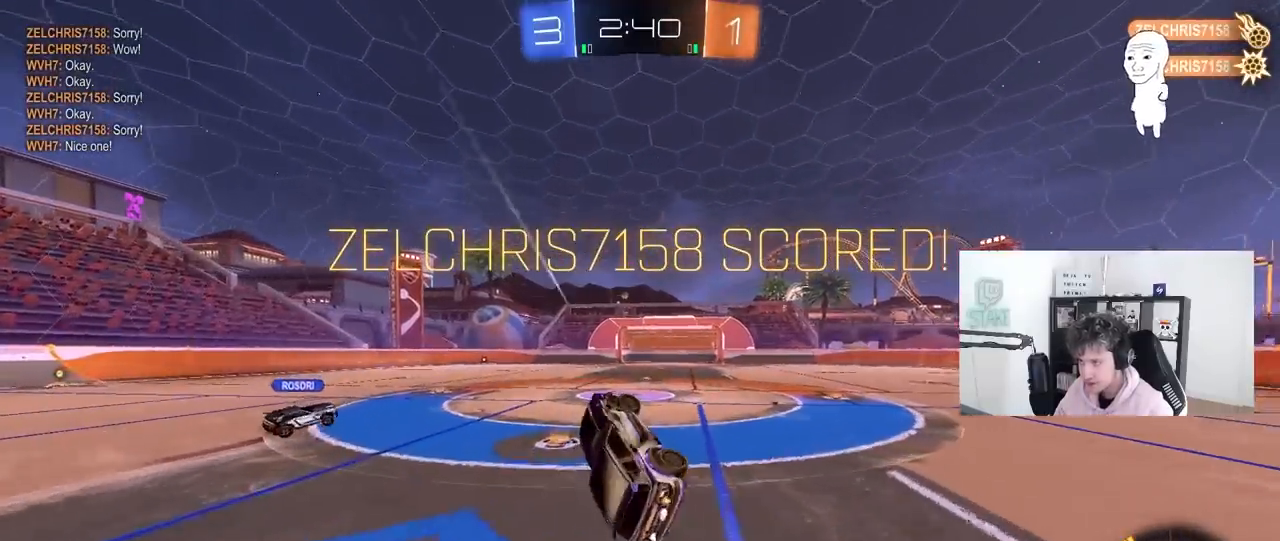
{"keys": ["a", "w"], "mouse": ["left"], "mouse_move": "up", "events": [[67, "shift", "up"], [117, "d", "up"], [117, "w", "up"], [500, "a", "down"], [500, "mouse_left", "down"], [500, "w", "down"]]}
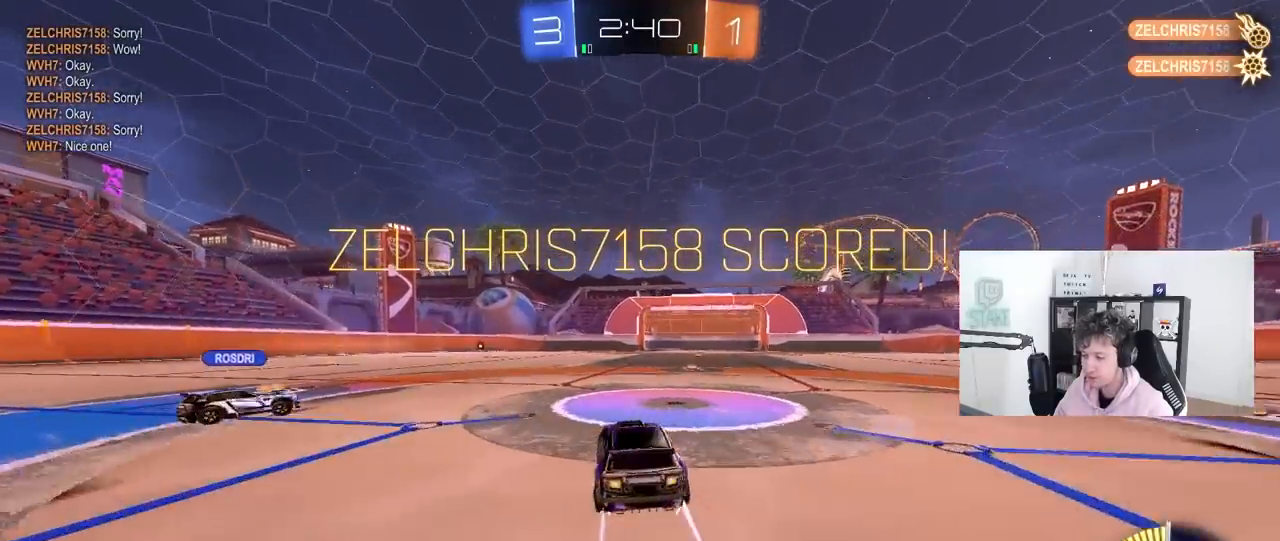
{"keys": ["a", "s", "shift"], "mouse": [], "mouse_move": "up-right", "events": [[83, "a", "up"], [133, "mouse_right", "down"], [233, "a", "down"], [233, "shift", "down"], [317, "s", "down"], [317, "w", "up"], [500, "mouse_left", "up"], [500, "mouse_right", "up"]]}
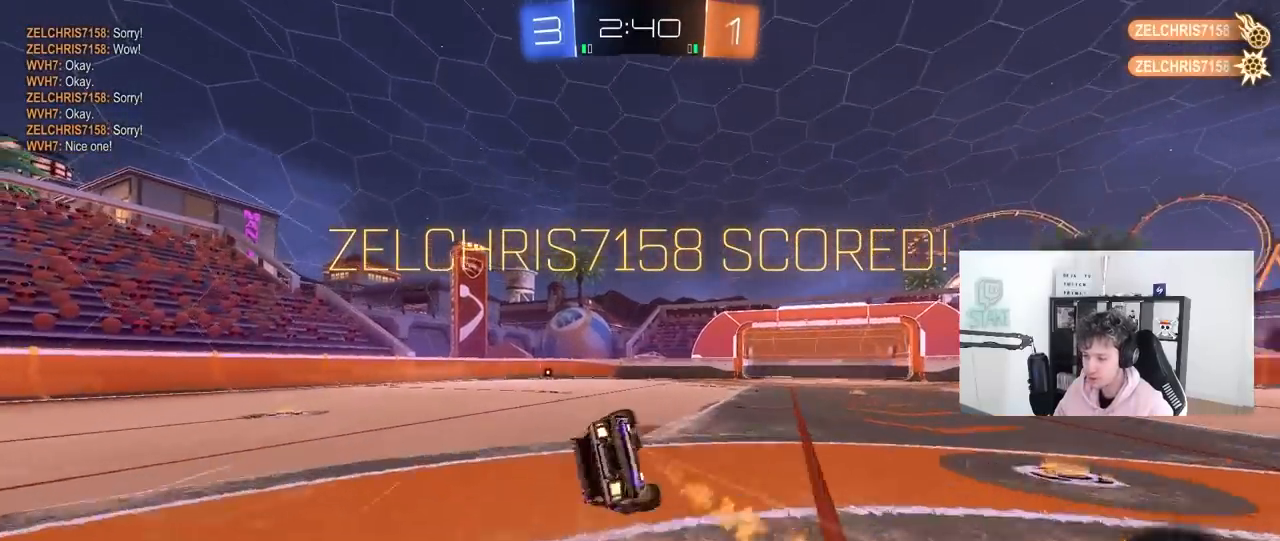
{"keys": ["a", "s", "shift"], "mouse": [], "mouse_move": "still", "events": [[150, "s", "up"], [283, "s", "down"]]}
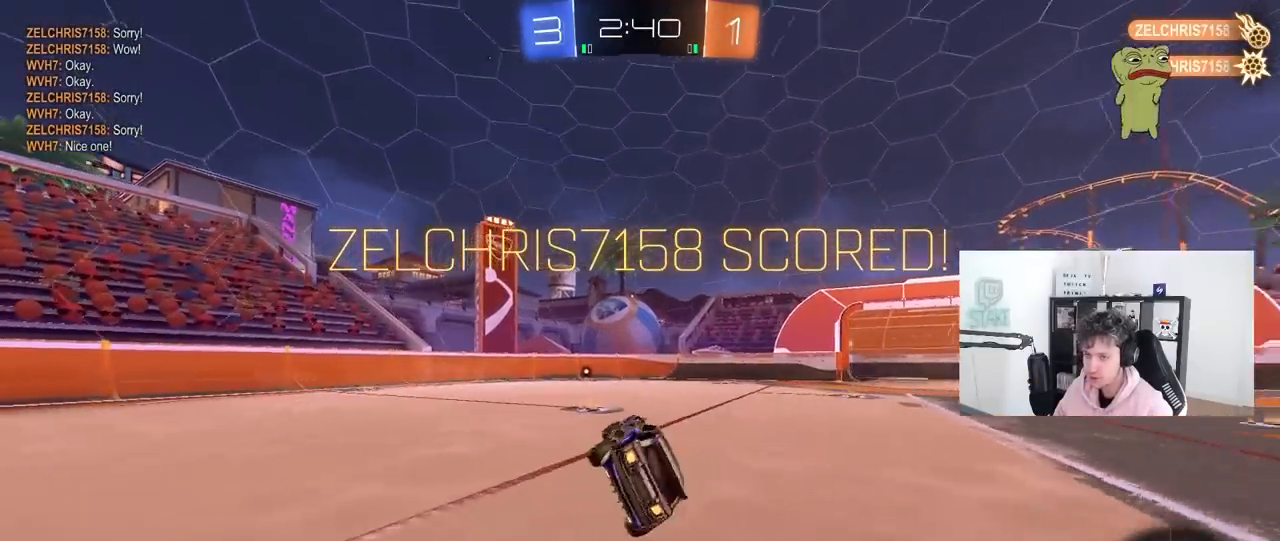
{"keys": ["a", "w"], "mouse": [], "mouse_move": "still", "events": [[117, "a", "up"], [117, "s", "up"], [117, "shift", "up"], [400, "a", "down"], [400, "w", "down"]]}
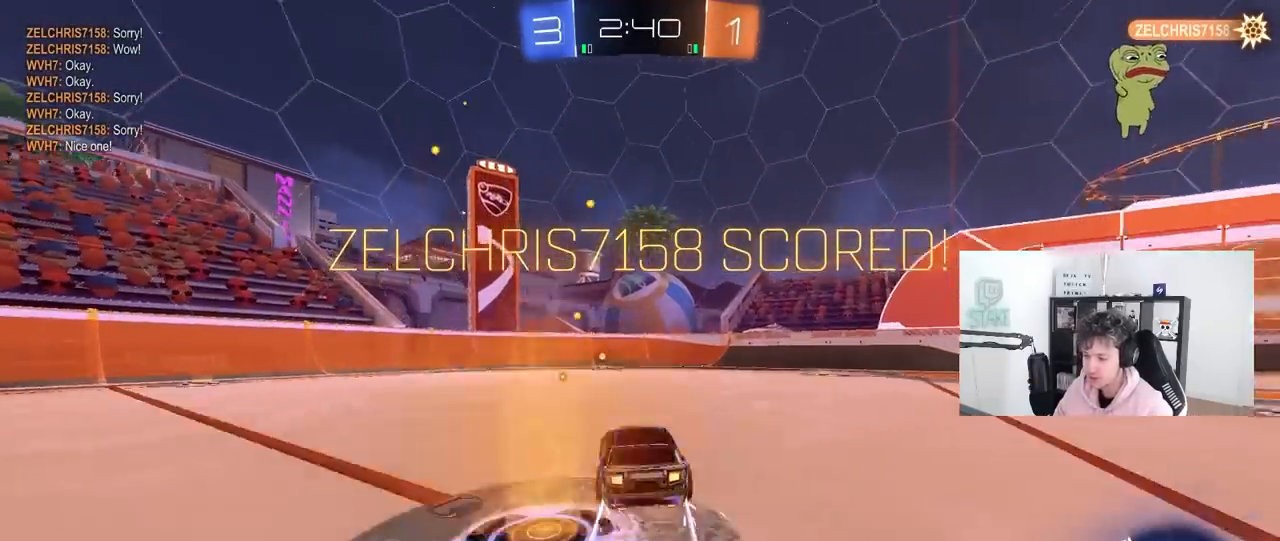
{"keys": [], "mouse": [], "mouse_move": "still", "events": [[33, "a", "up"], [83, "w", "up"]]}
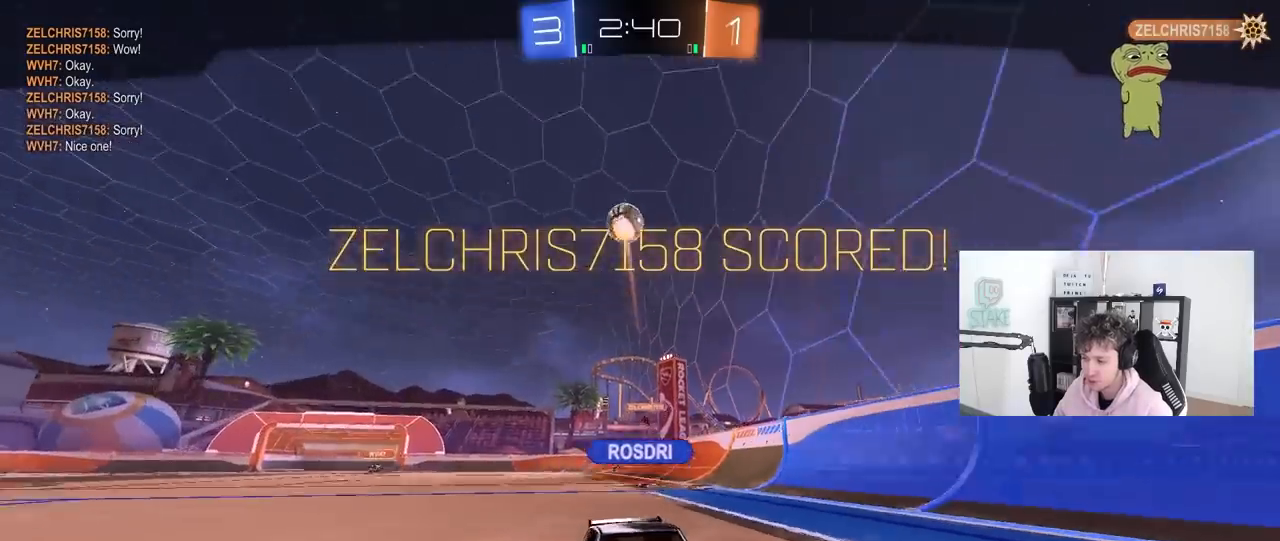
{"keys": [], "mouse": [], "mouse_move": "still", "events": [[283, "mouse_right", "down"], [483, "mouse_right", "up"]]}
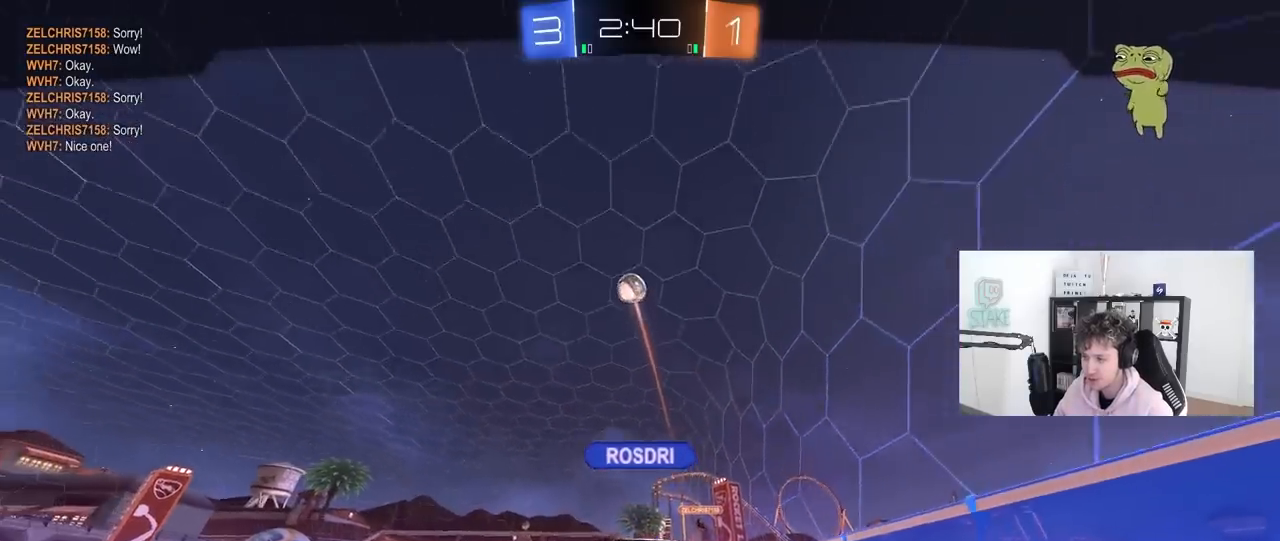
{"keys": [], "mouse": [], "mouse_move": "still", "events": [[67, "tab", "down"], [250, "tab", "up"]]}
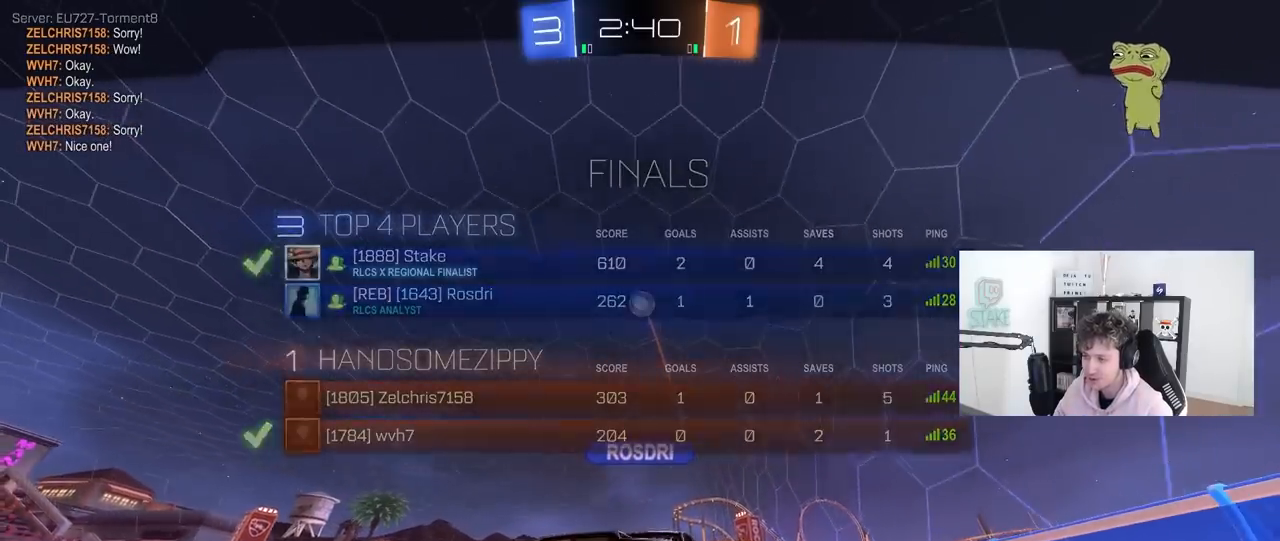
{"keys": [], "mouse": [], "mouse_move": "still", "events": []}
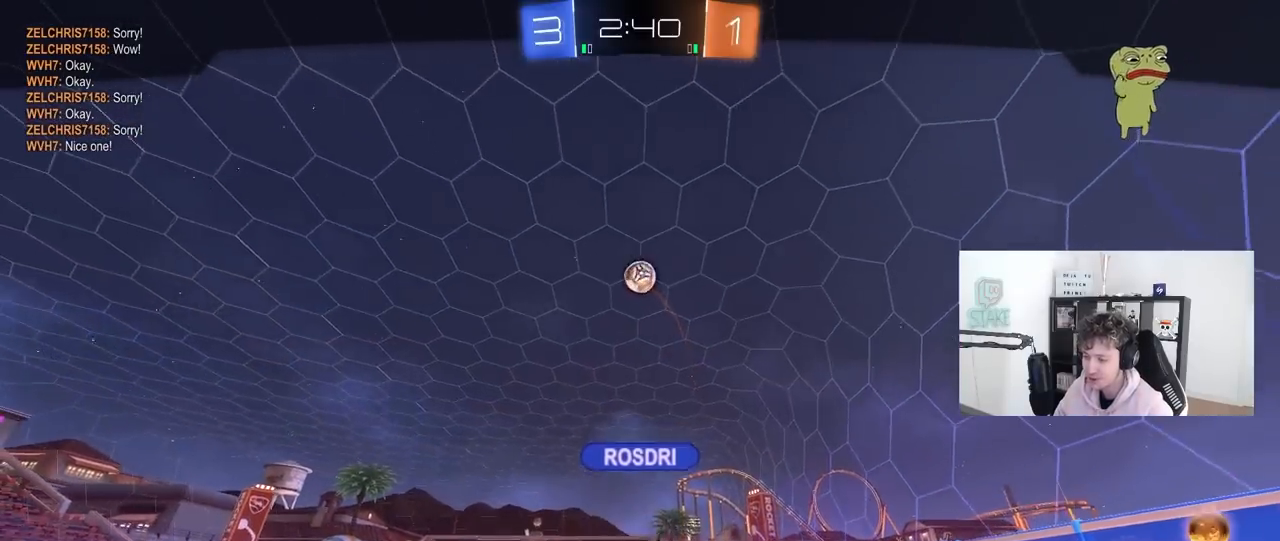
{"keys": [], "mouse": [], "mouse_move": "up-right", "events": []}
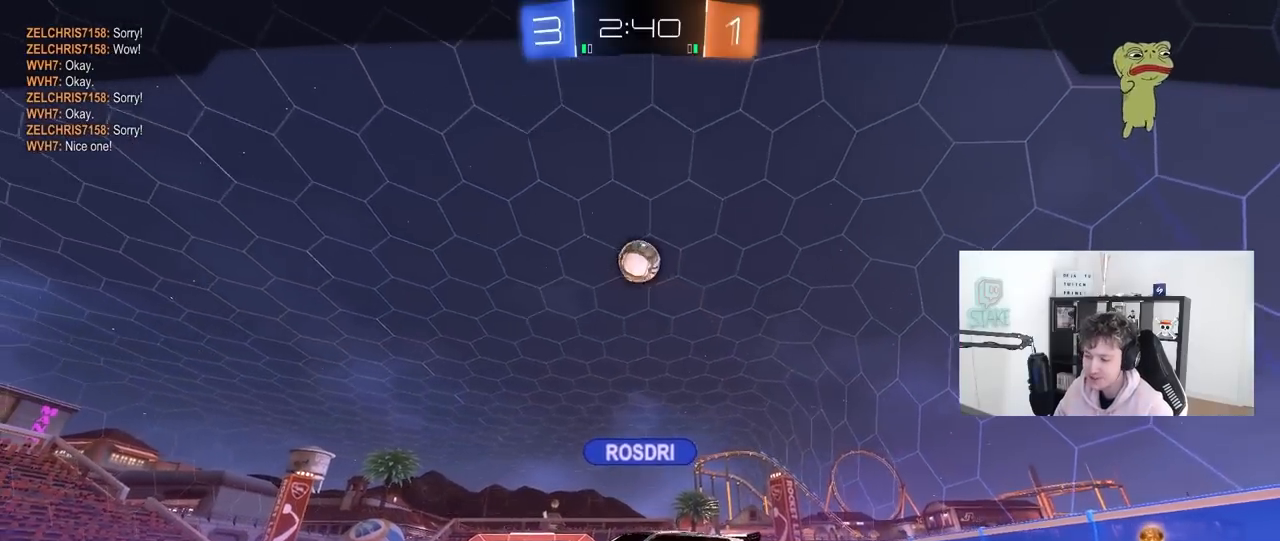
{"keys": [], "mouse": [], "mouse_move": "still", "events": []}
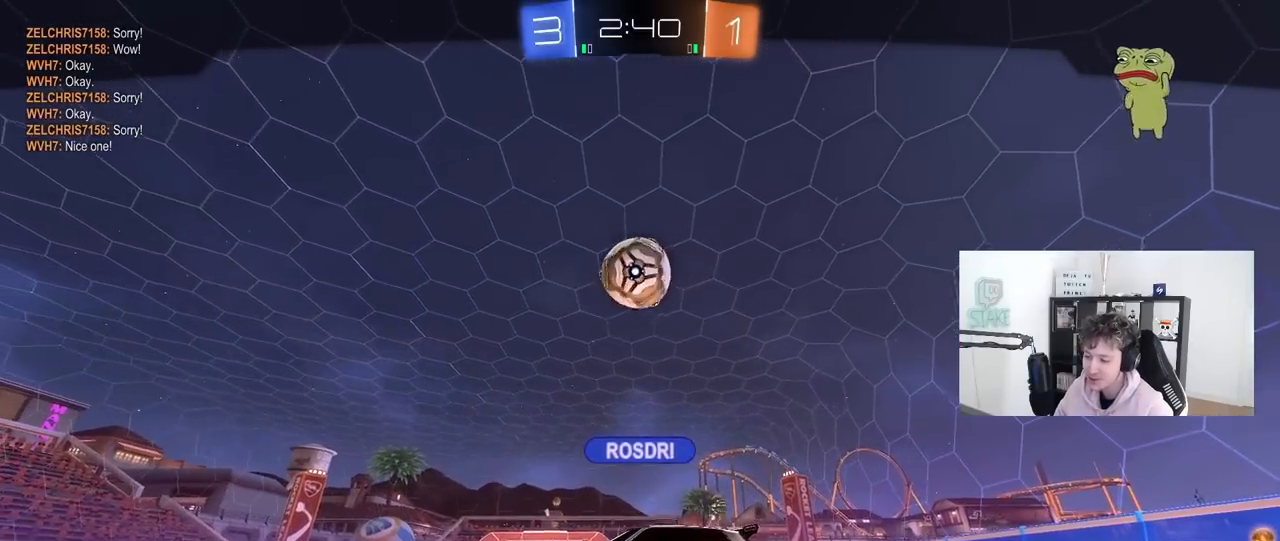
{"keys": [], "mouse": [], "mouse_move": "down-left", "events": []}
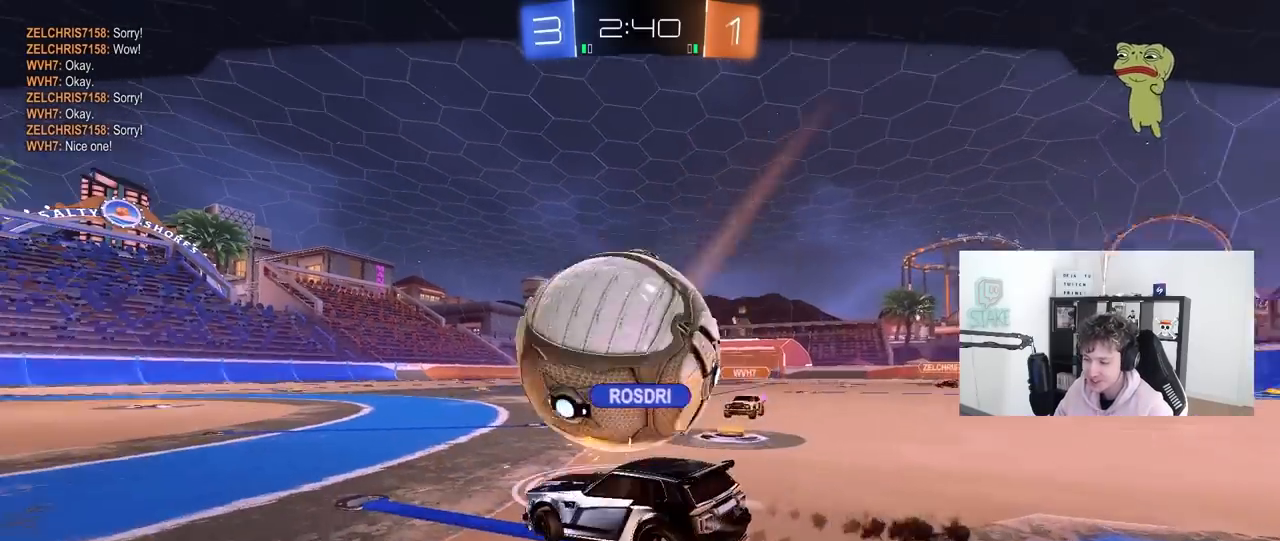
{"keys": [], "mouse": [], "mouse_move": "still", "events": []}
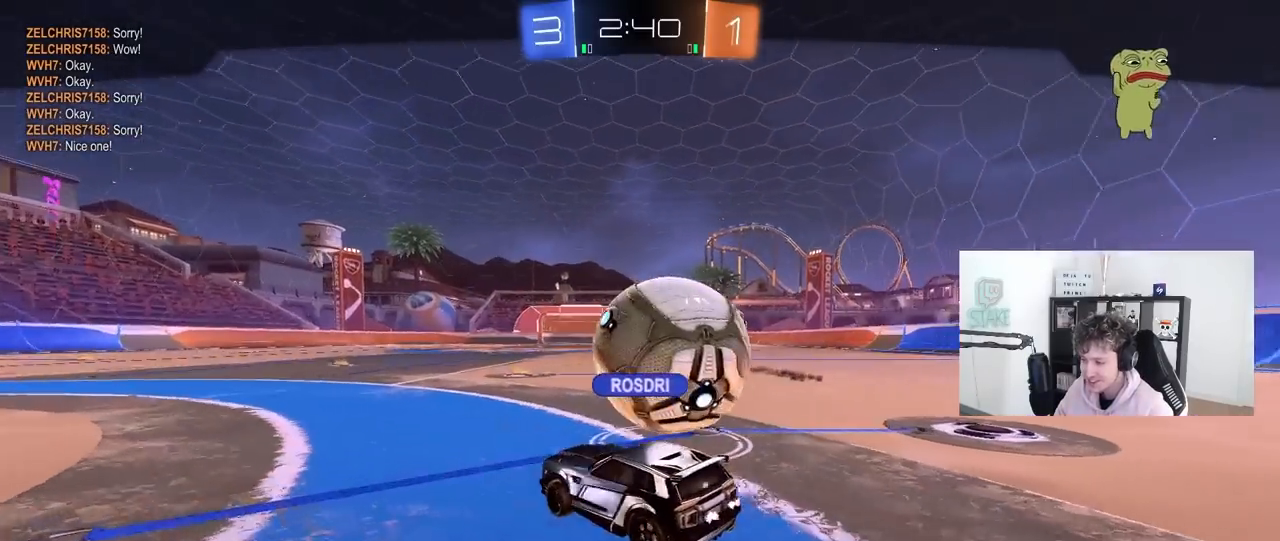
{"keys": [], "mouse": [], "mouse_move": "still", "events": []}
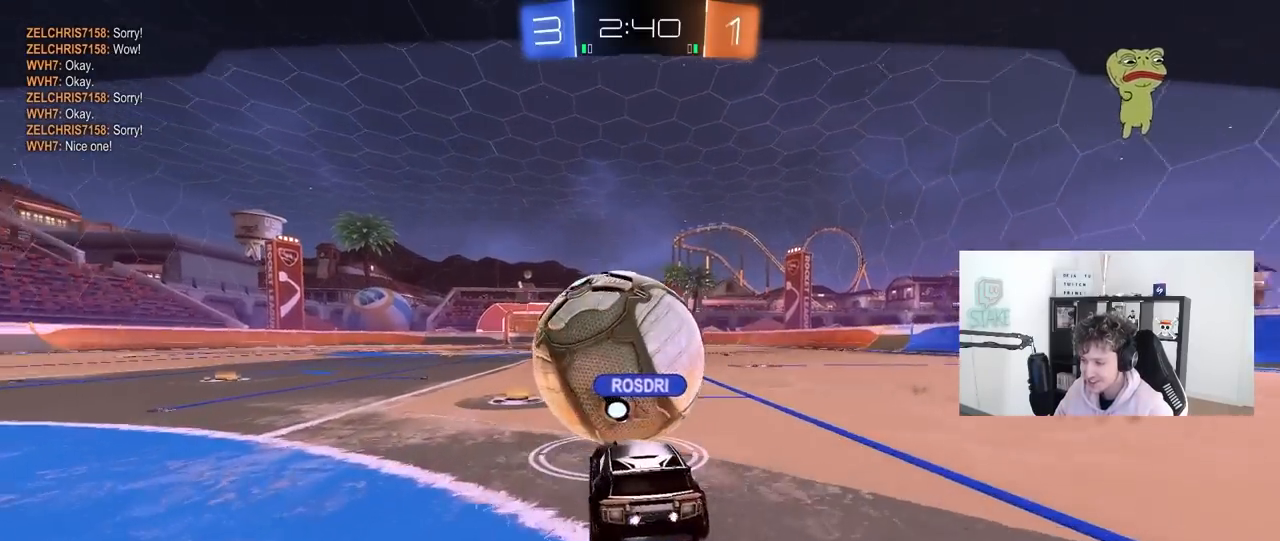
{"keys": [], "mouse": [], "mouse_move": "still", "events": []}
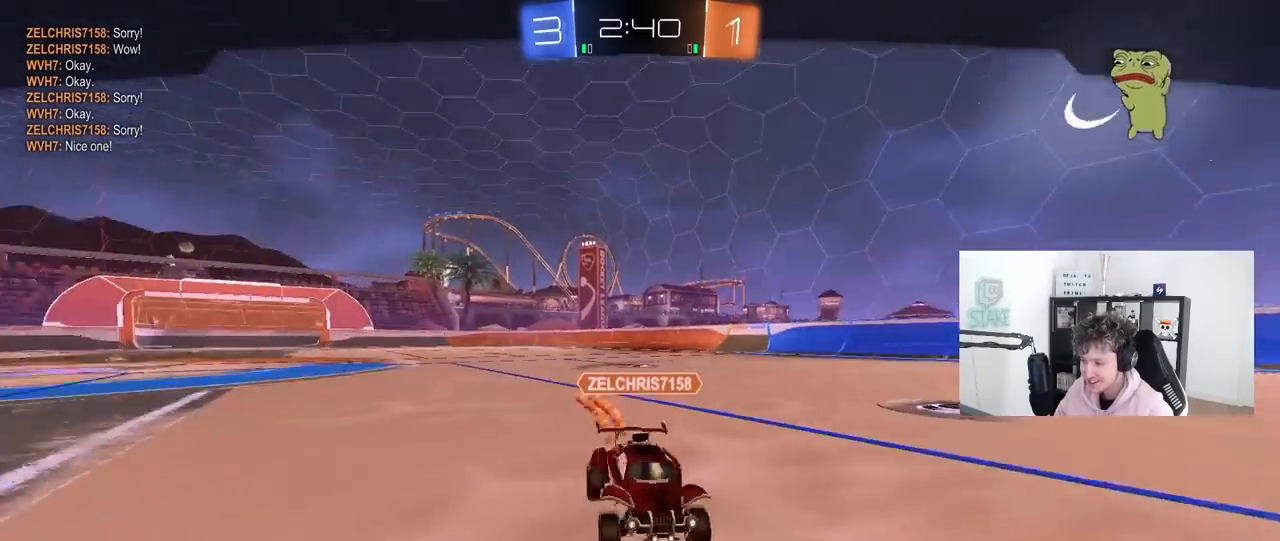
{"keys": [], "mouse": [], "mouse_move": "still", "events": []}
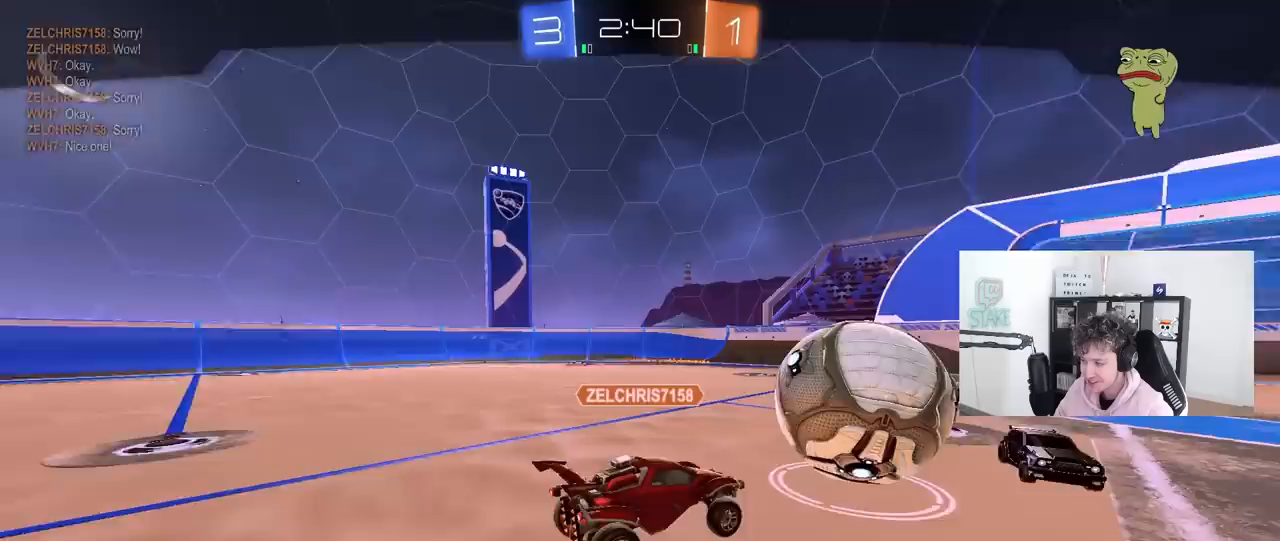
{"keys": [], "mouse": [], "mouse_move": "still", "events": []}
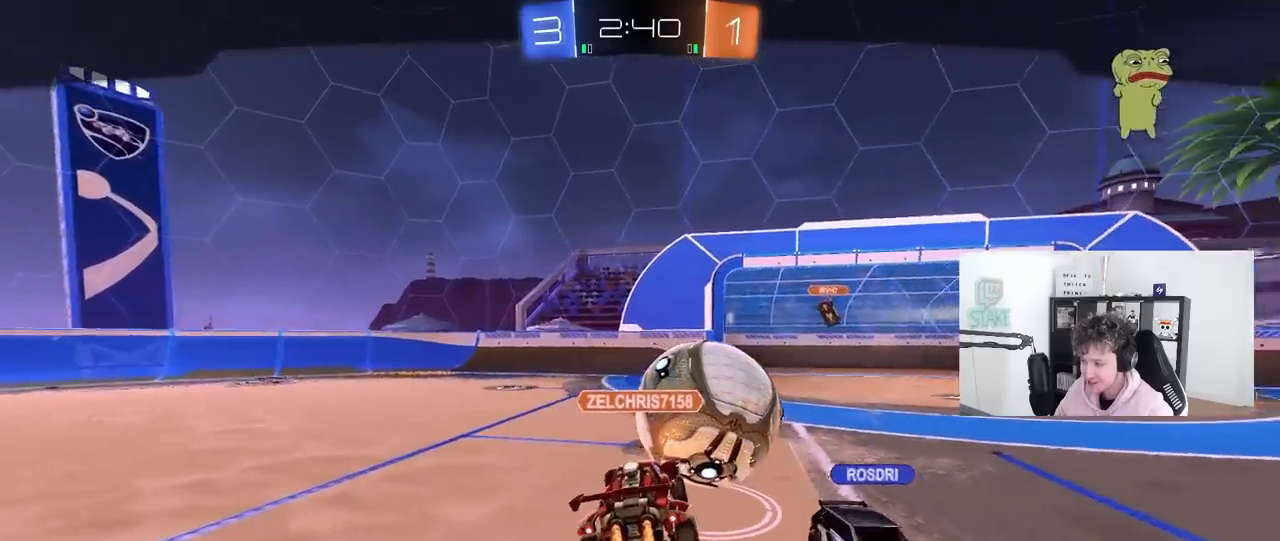
{"keys": [], "mouse": ["right"], "mouse_move": "still", "events": [[367, "mouse_right", "down"]]}
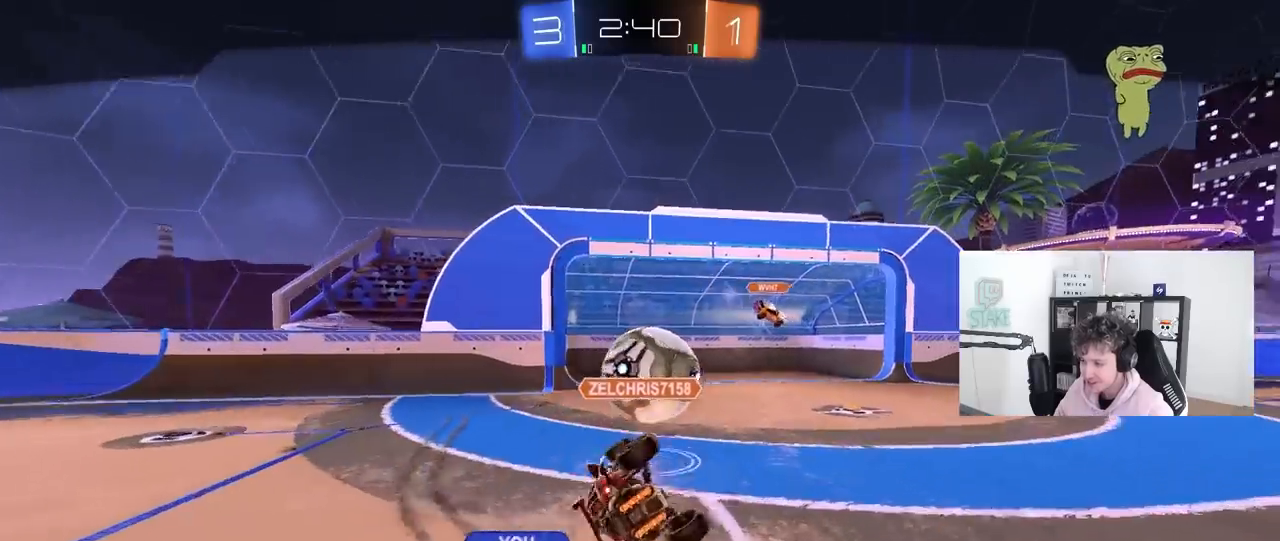
{"keys": [], "mouse": ["right"], "mouse_move": "still", "events": [[50, "mouse_right", "up"], [100, "mouse_right", "down"], [283, "mouse_right", "up"], [333, "mouse_right", "down"]]}
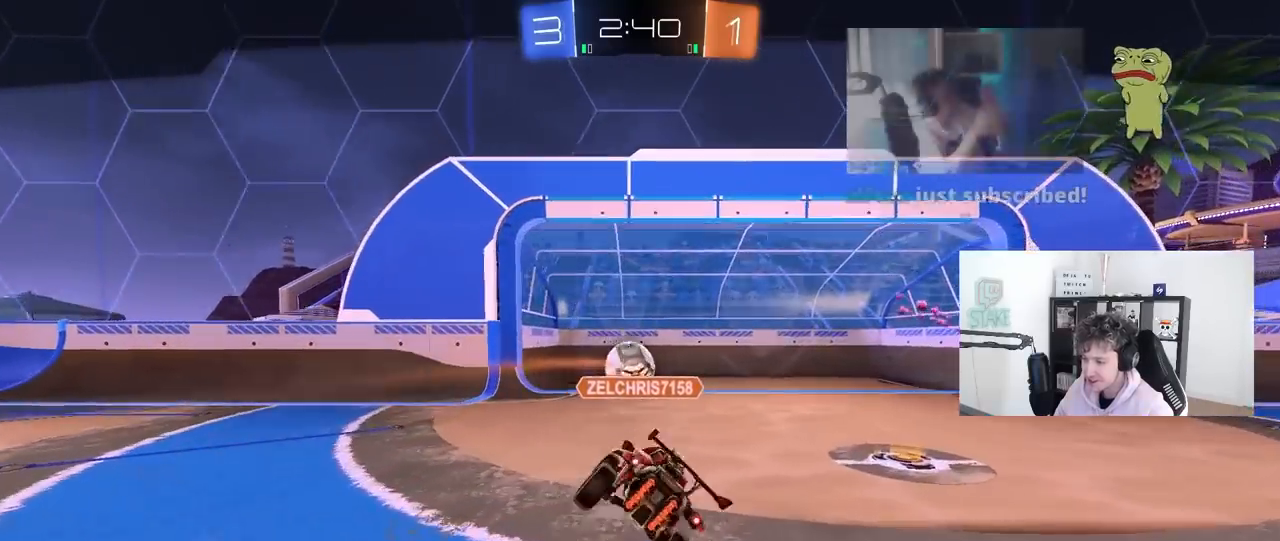
{"keys": [], "mouse": ["right"], "mouse_move": "still", "events": [[67, "mouse_right", "up"], [167, "mouse_right", "down"], [300, "mouse_right", "up"], [450, "mouse_right", "down"]]}
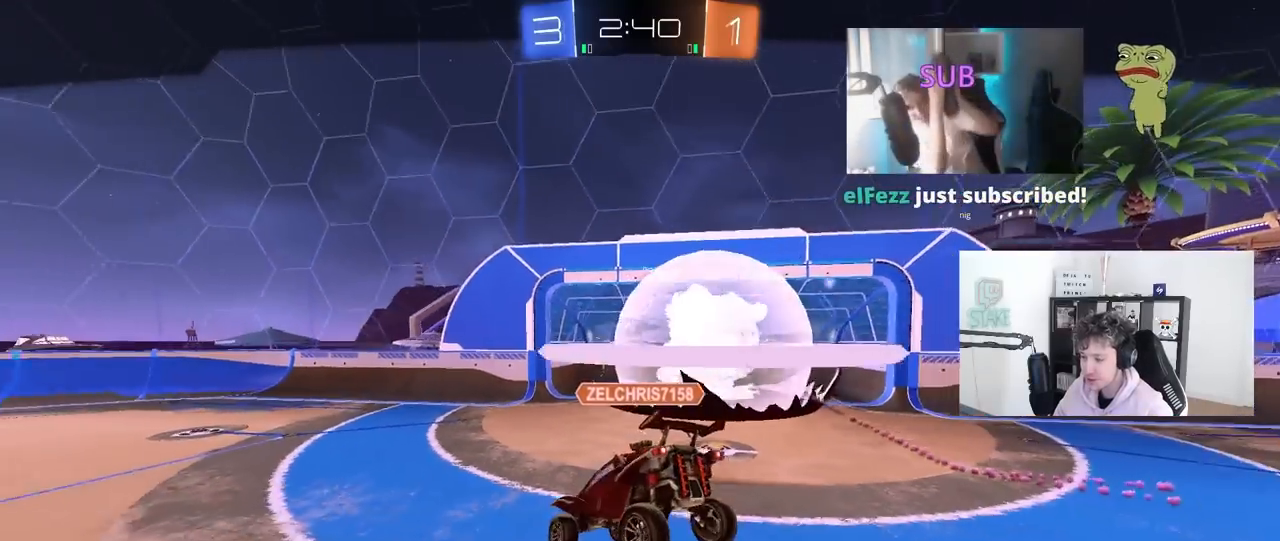
{"keys": [], "mouse": [], "mouse_move": "still", "events": [[133, "mouse_right", "up"], [233, "mouse_right", "down"], [233, "tab", "down"], [467, "mouse_right", "up"], [467, "tab", "up"]]}
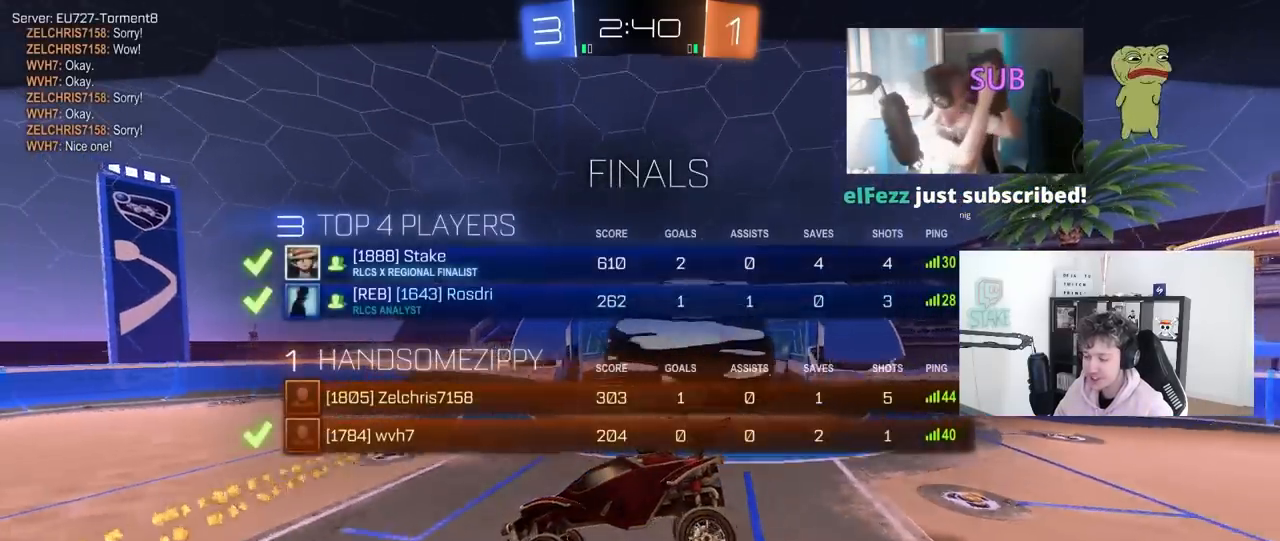
{"keys": [], "mouse": [], "mouse_move": "still", "events": [[50, "mouse_right", "down"], [200, "mouse_right", "up"], [300, "mouse_wheel", "down"], [483, "mouse_wheel", "up"]]}
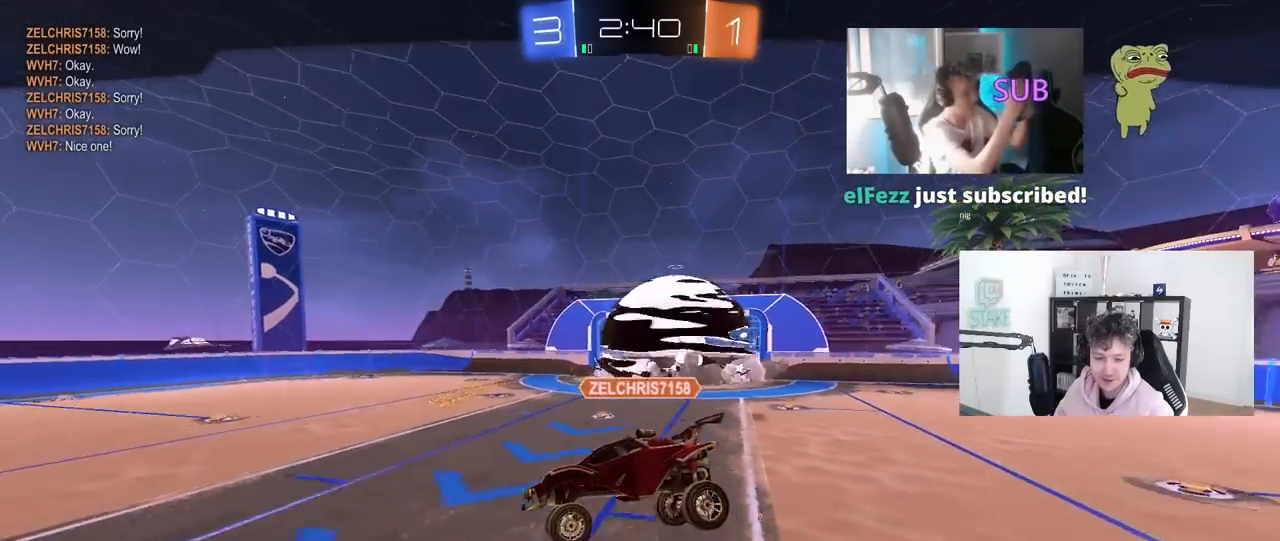
{"keys": [], "mouse": [], "mouse_move": "still", "events": []}